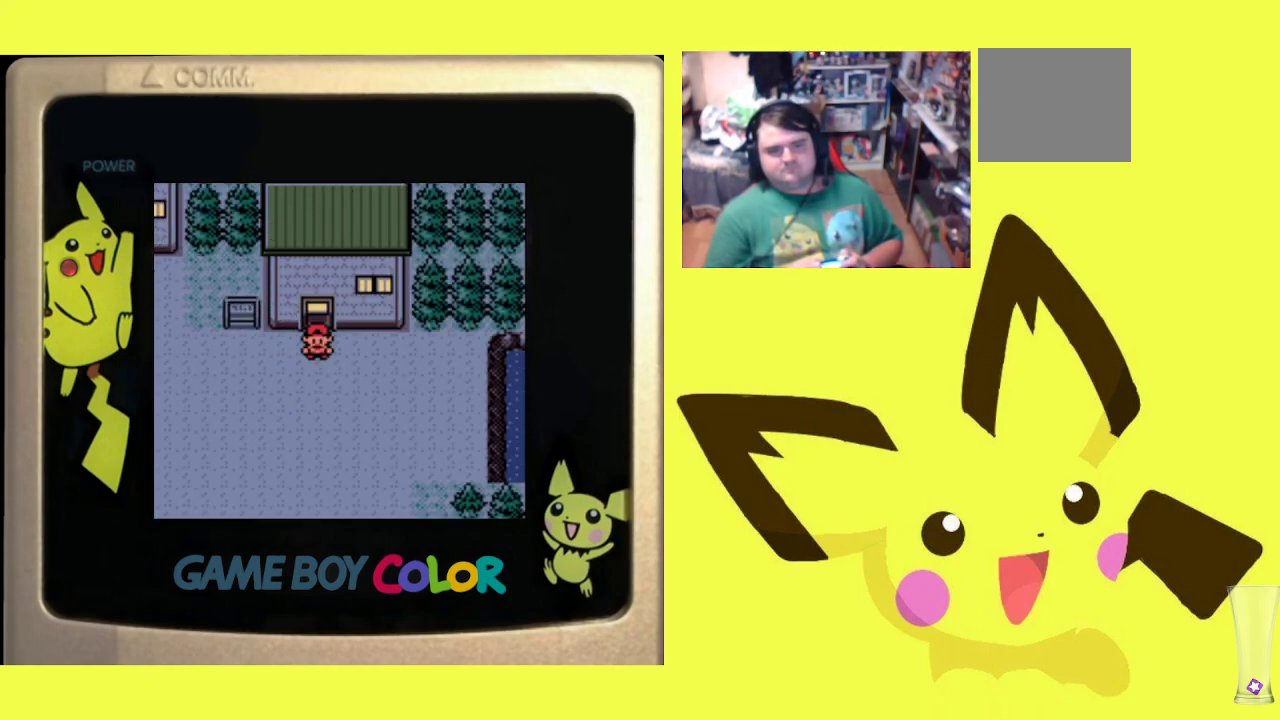
Gameplay with a controller (PlayStation layout); each line is a JSON object with the inputs held at the frame after it. "events" lists button and stick changes between this image and that frame as [ms after this image, input, new state], when the widget could be followed in between. Not read: left_stick right_stick.
{"buttons": [], "events": [[200, "DPAD_DOWN", "up"]]}
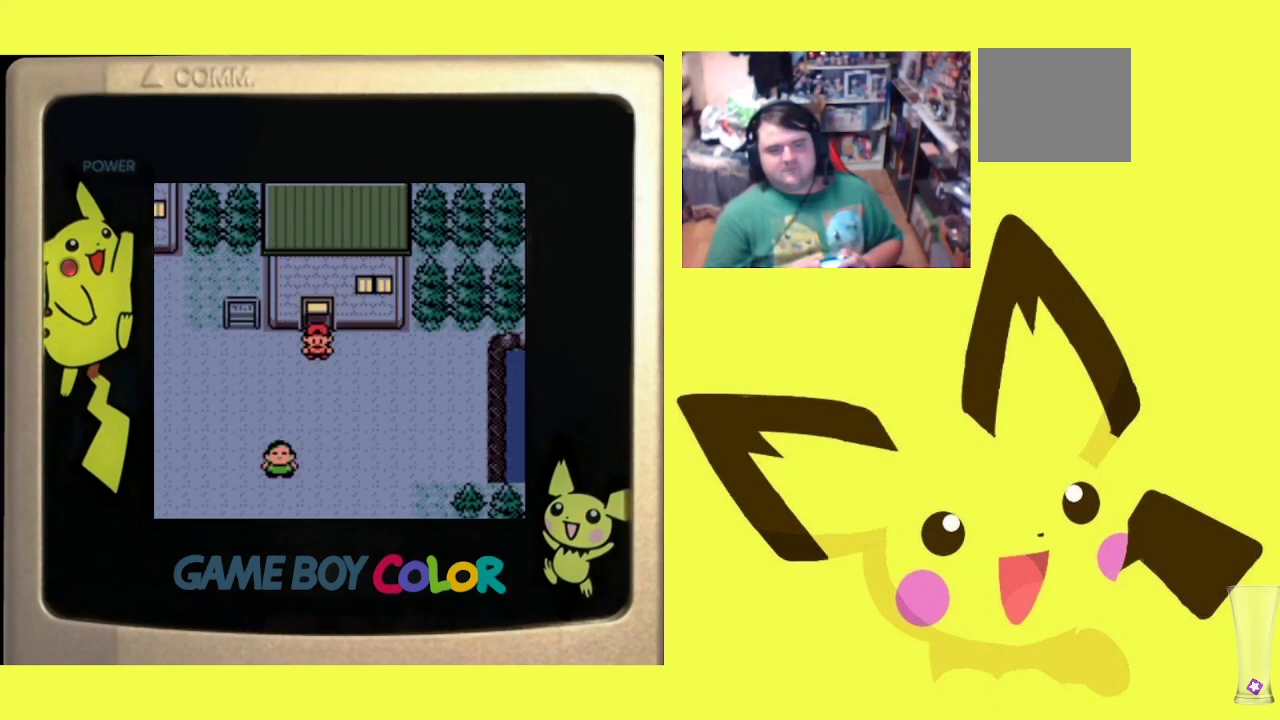
{"buttons": [], "events": [[217, "START", "down"], [367, "START", "up"]]}
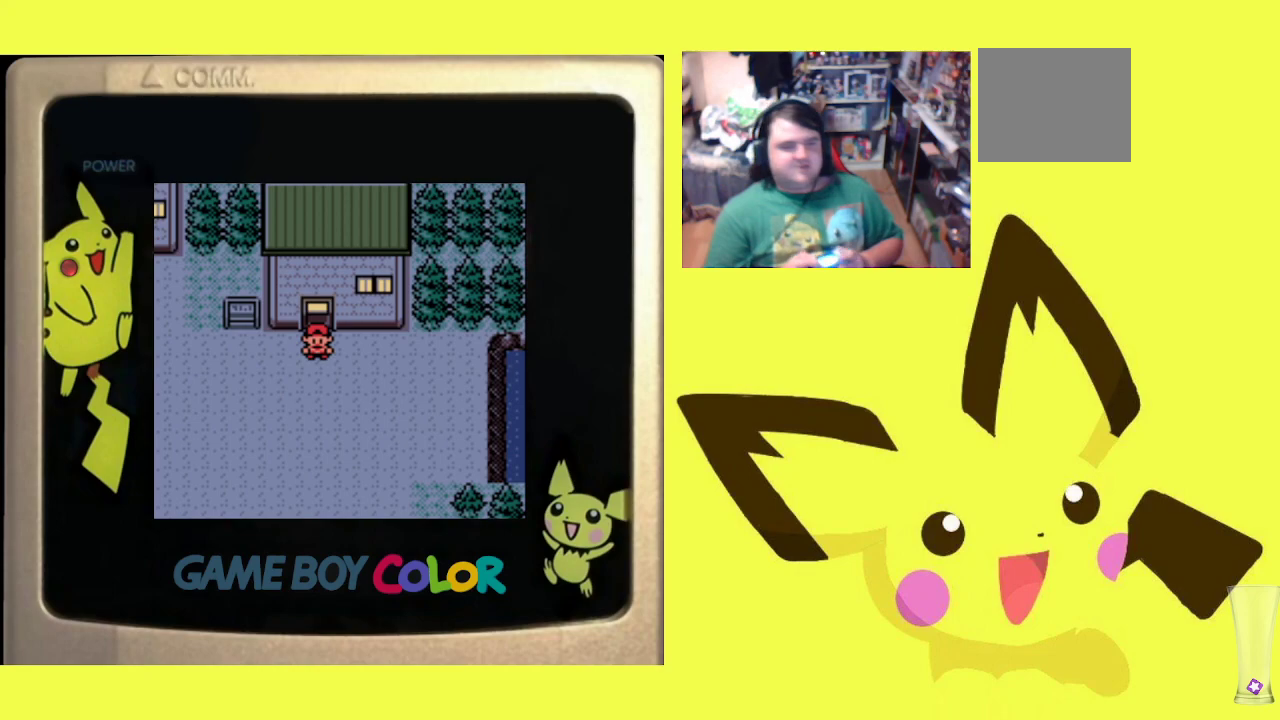
{"buttons": [], "events": []}
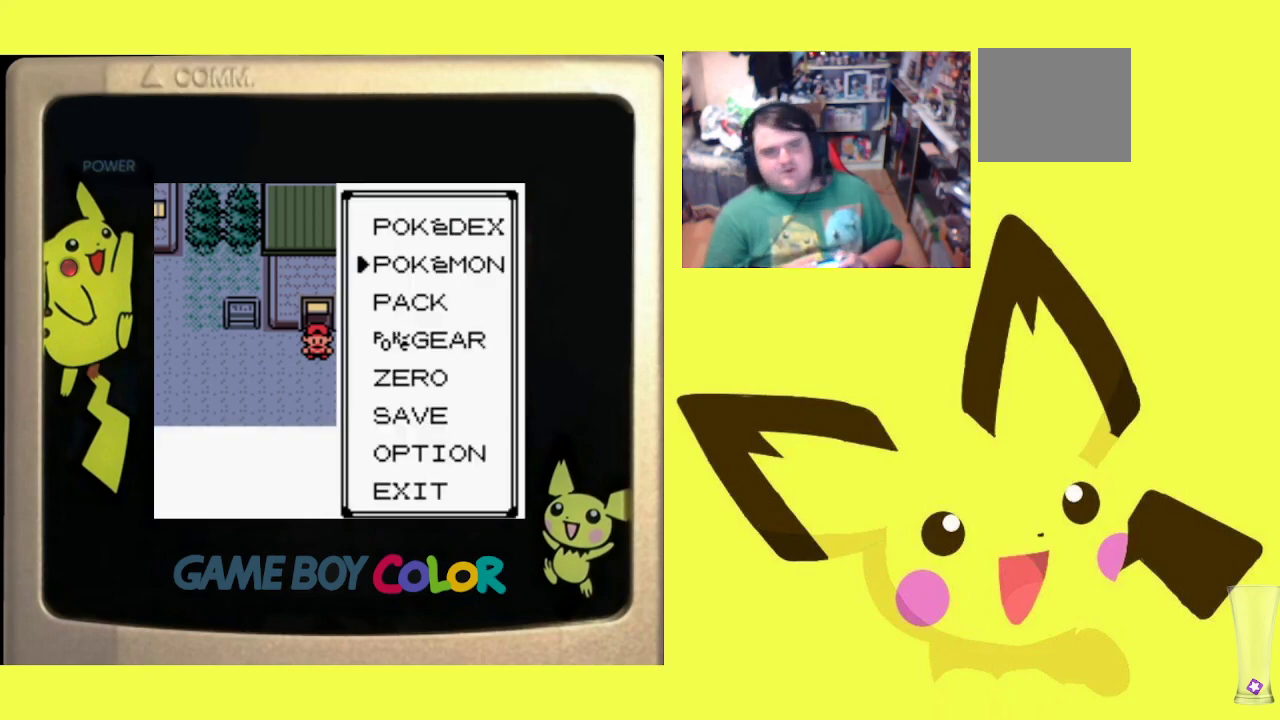
{"buttons": [], "events": [[183, "CIRCLE", "down"], [350, "CIRCLE", "up"]]}
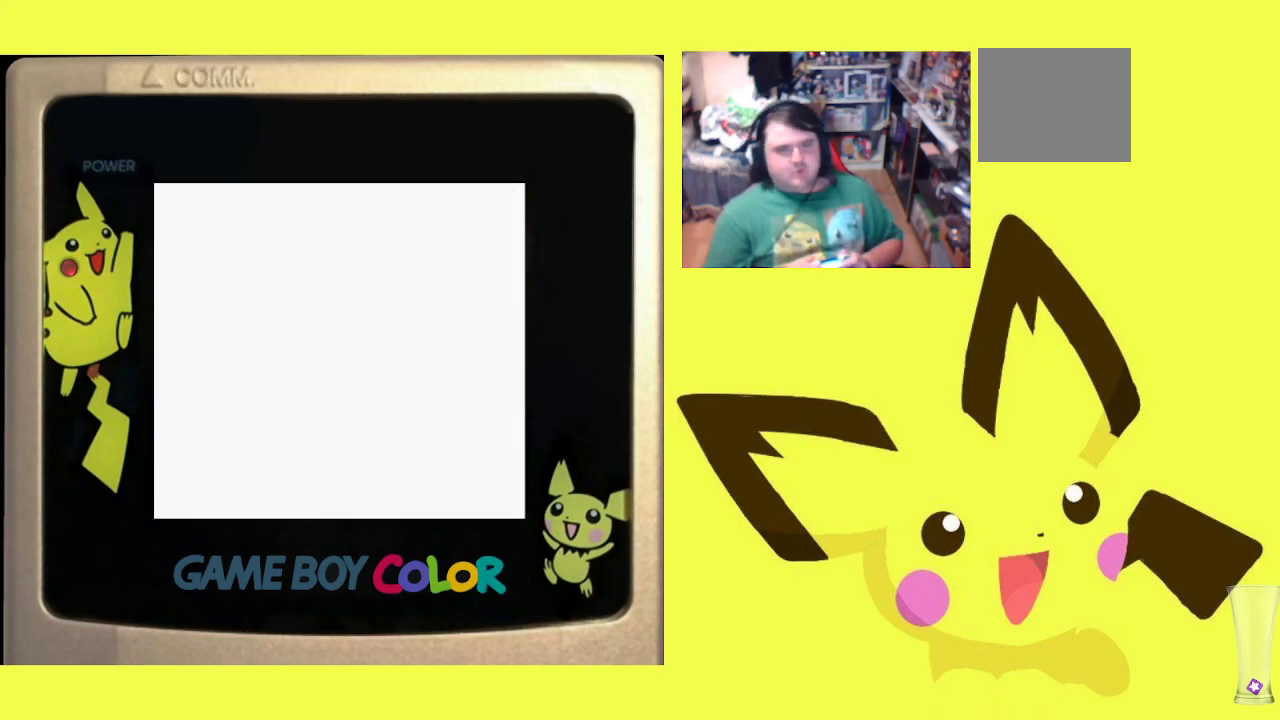
{"buttons": [], "events": []}
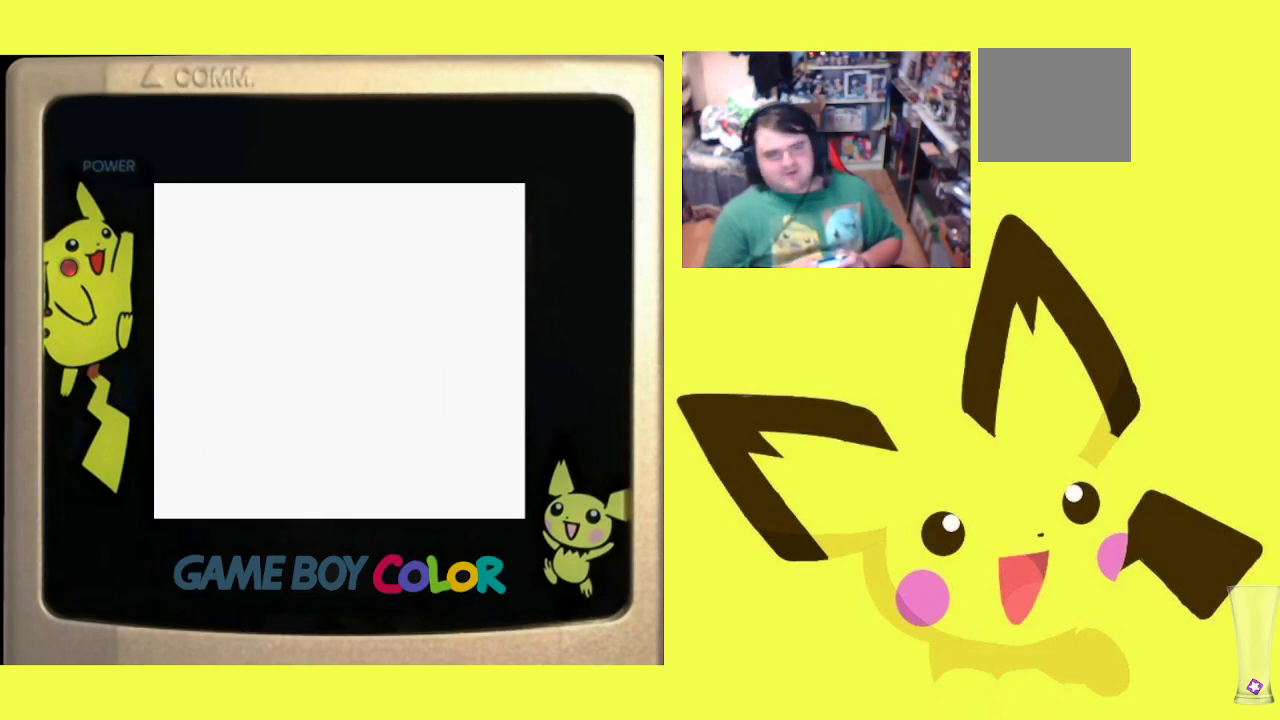
{"buttons": ["CIRCLE"], "events": [[467, "CIRCLE", "down"]]}
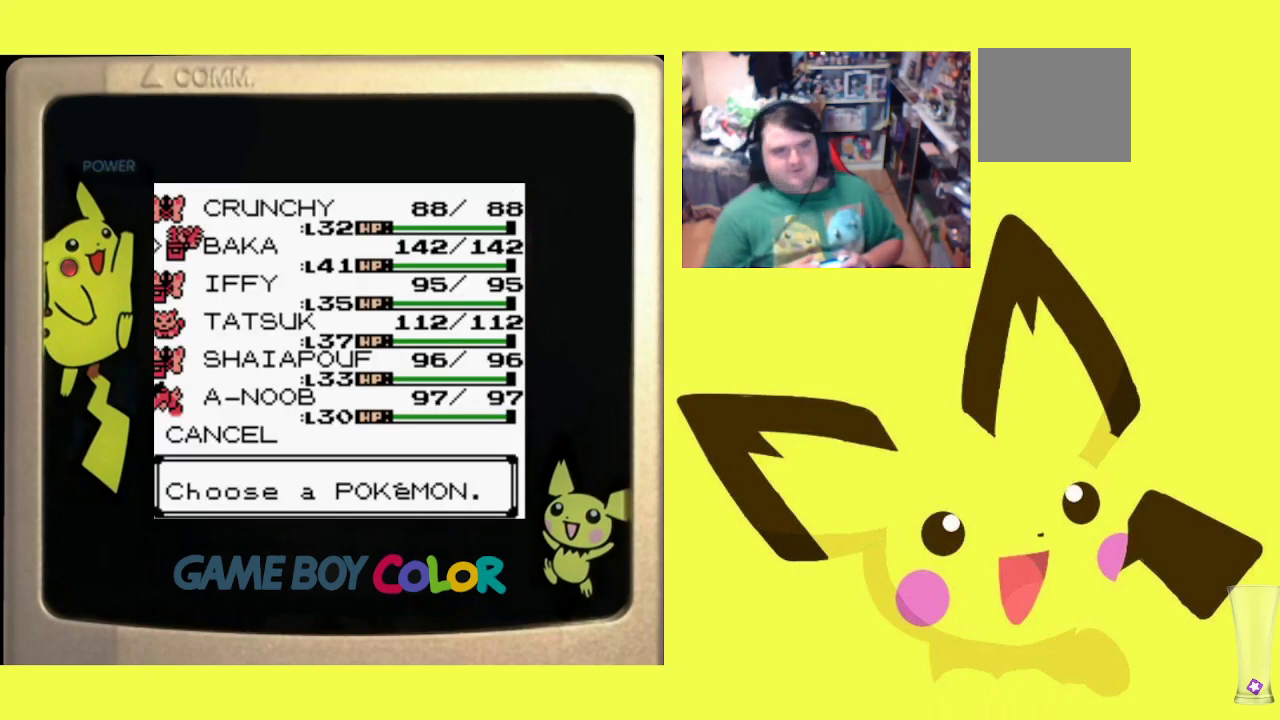
{"buttons": [], "events": [[117, "CIRCLE", "up"]]}
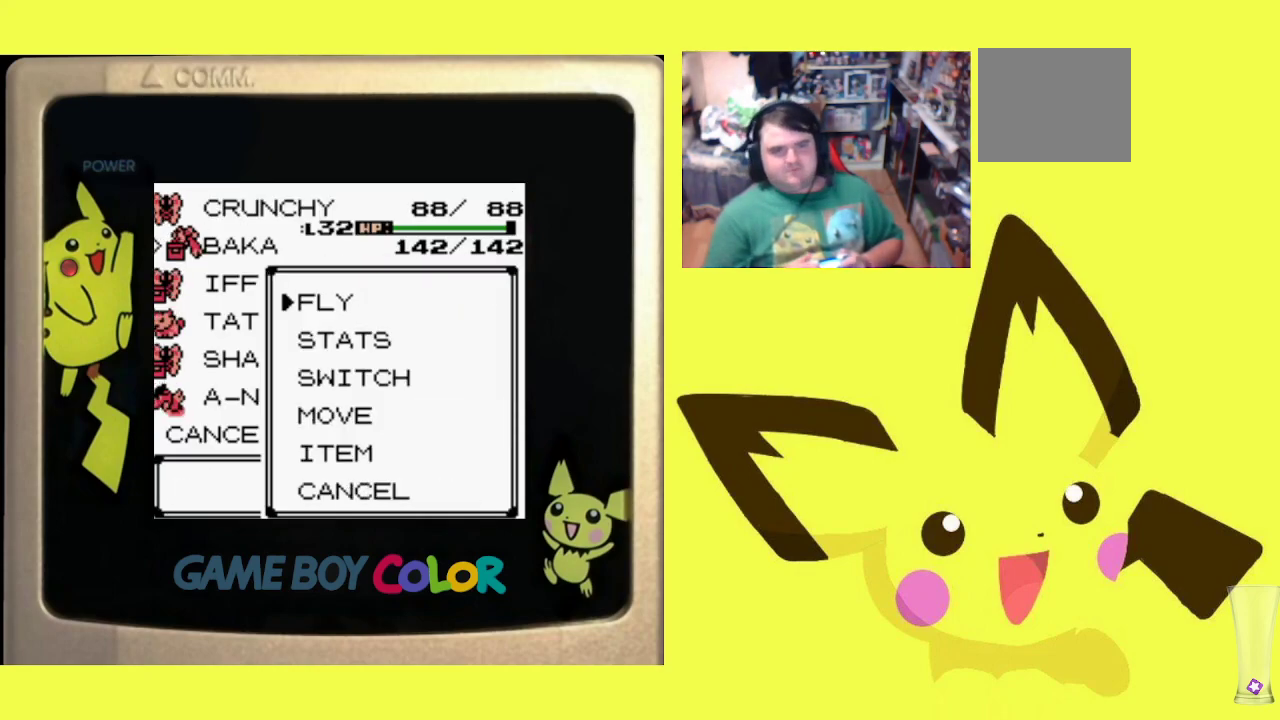
{"buttons": [], "events": [[17, "CIRCLE", "down"], [150, "CIRCLE", "up"]]}
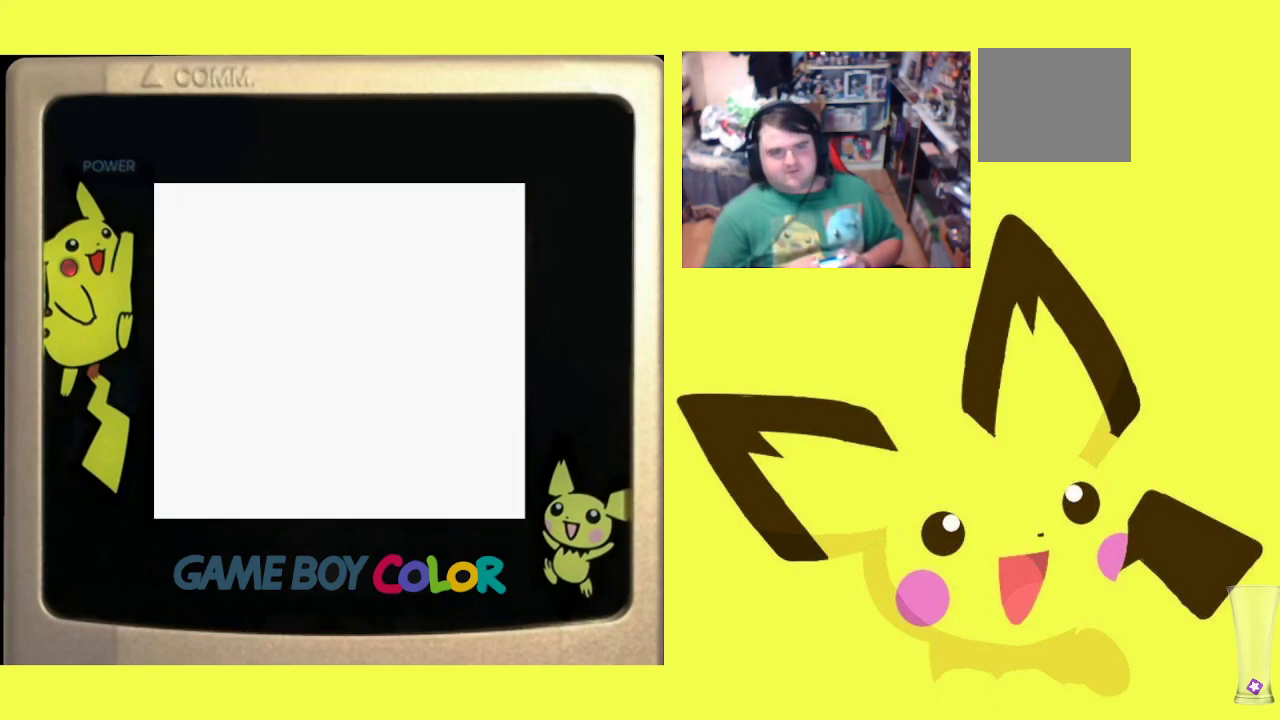
{"buttons": ["DPAD_UP"], "events": [[500, "DPAD_UP", "down"]]}
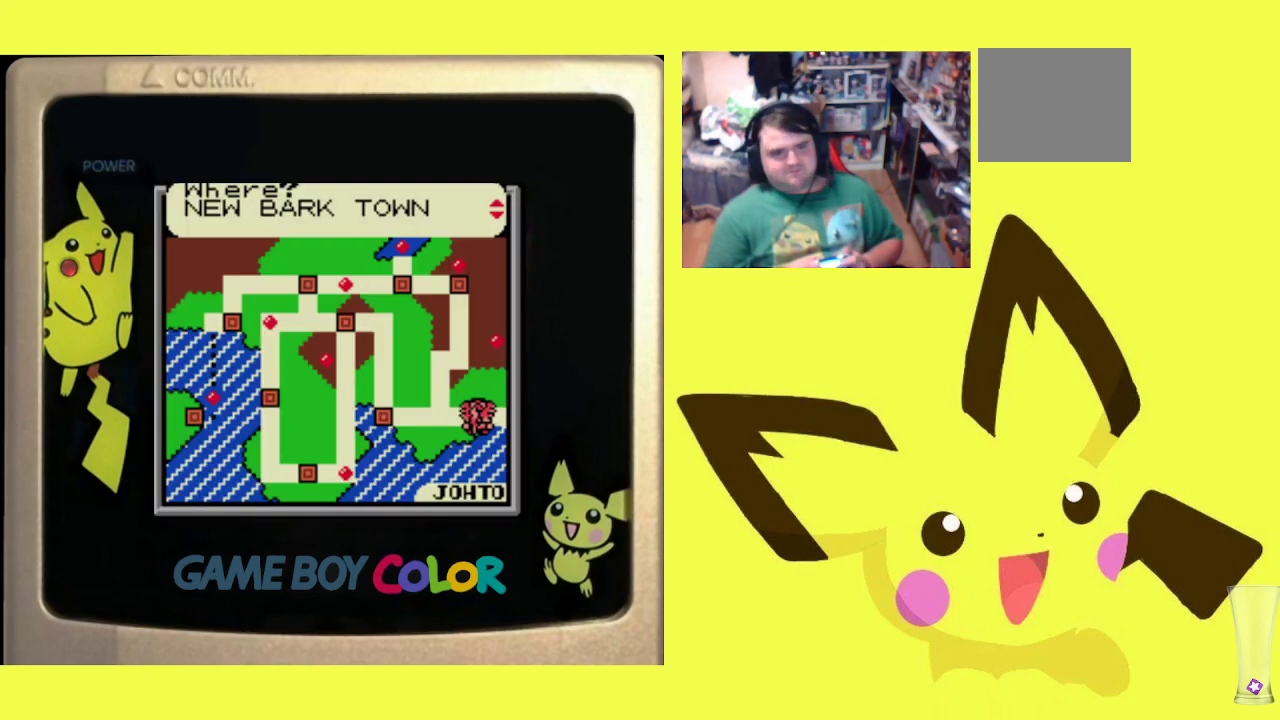
{"buttons": ["DPAD_UP"], "events": [[100, "DPAD_UP", "up"], [167, "DPAD_UP", "down"], [250, "DPAD_UP", "up"], [333, "DPAD_UP", "down"], [417, "DPAD_UP", "up"], [483, "DPAD_UP", "down"]]}
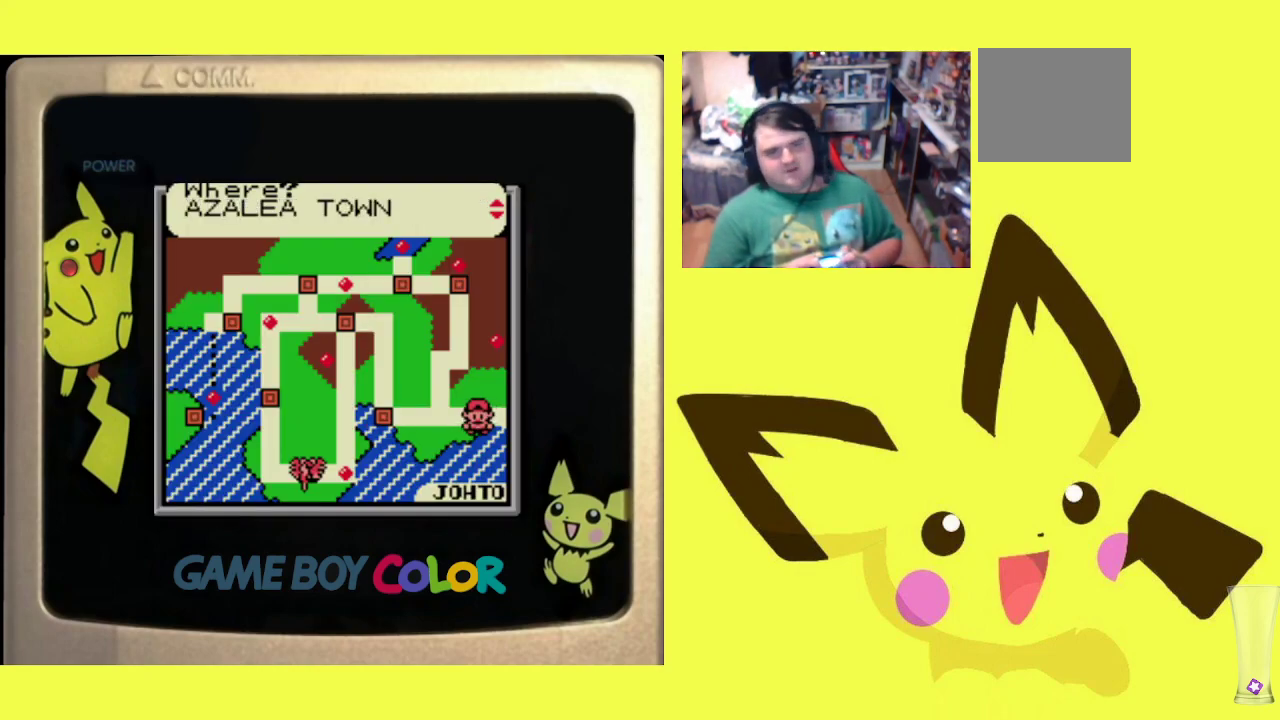
{"buttons": [], "events": [[100, "DPAD_UP", "up"], [233, "DPAD_UP", "down"], [367, "DPAD_UP", "up"]]}
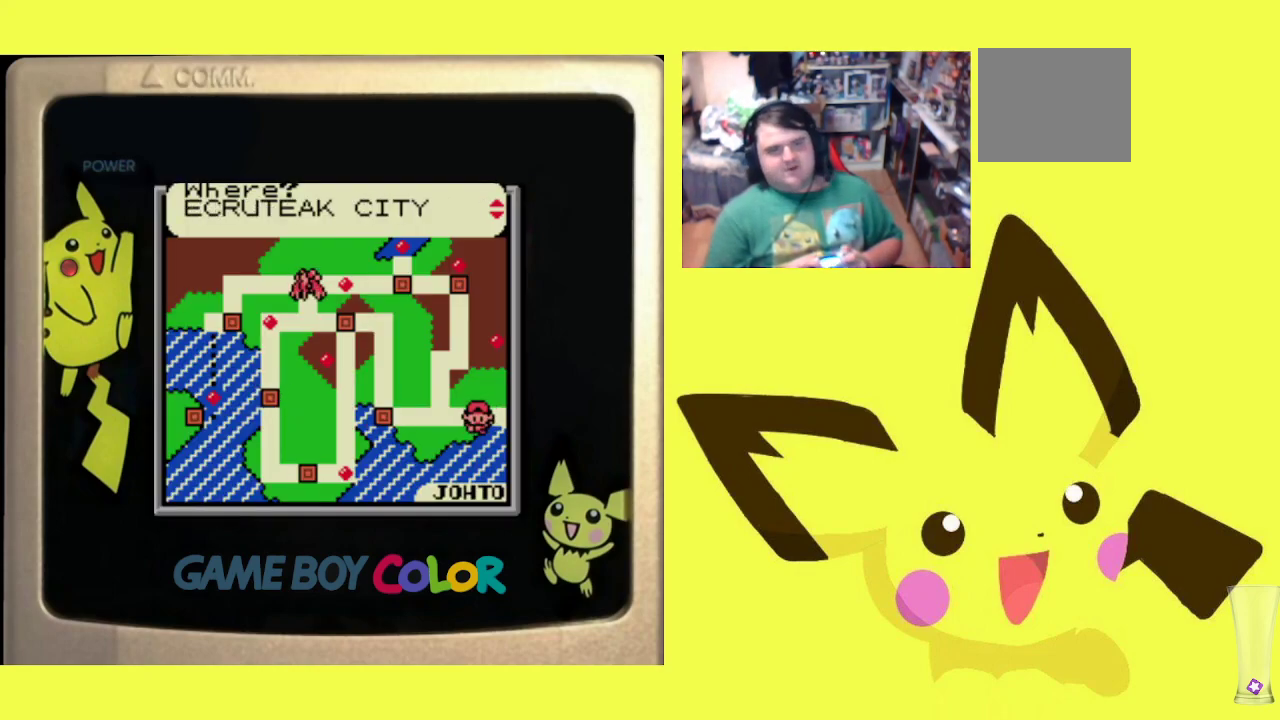
{"buttons": [], "events": []}
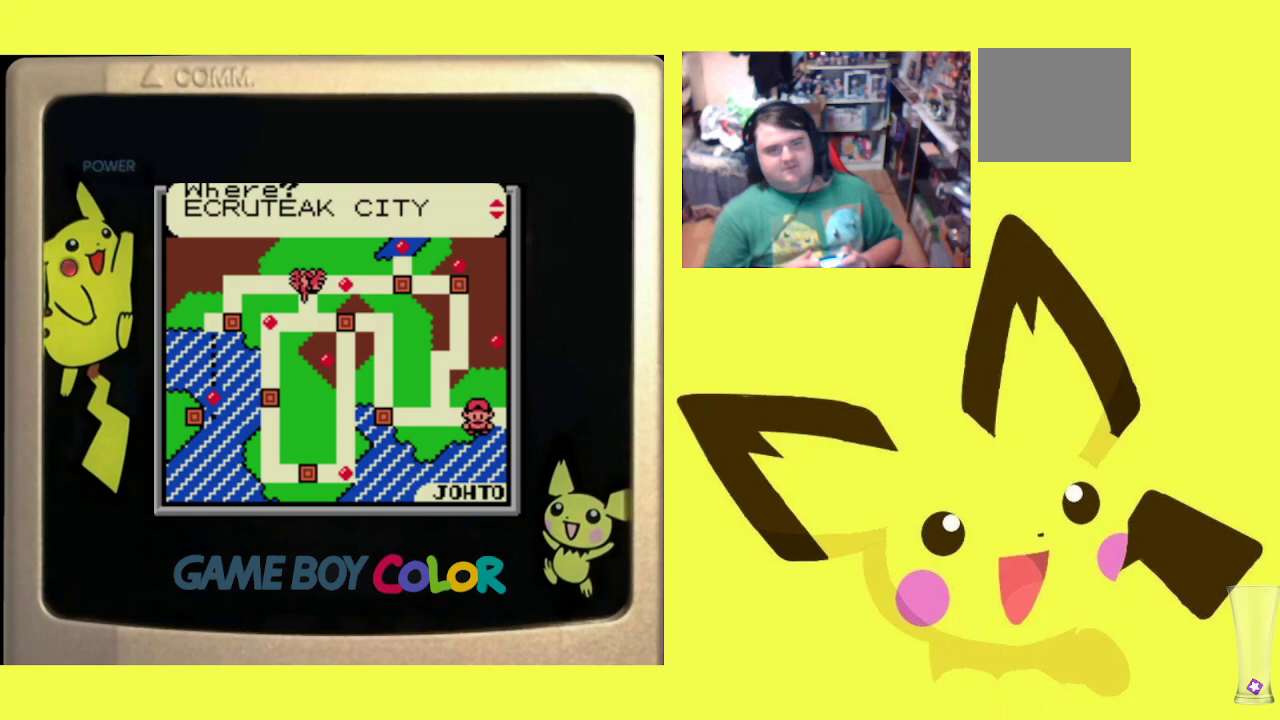
{"buttons": [], "events": [[317, "CIRCLE", "down"], [483, "CIRCLE", "up"]]}
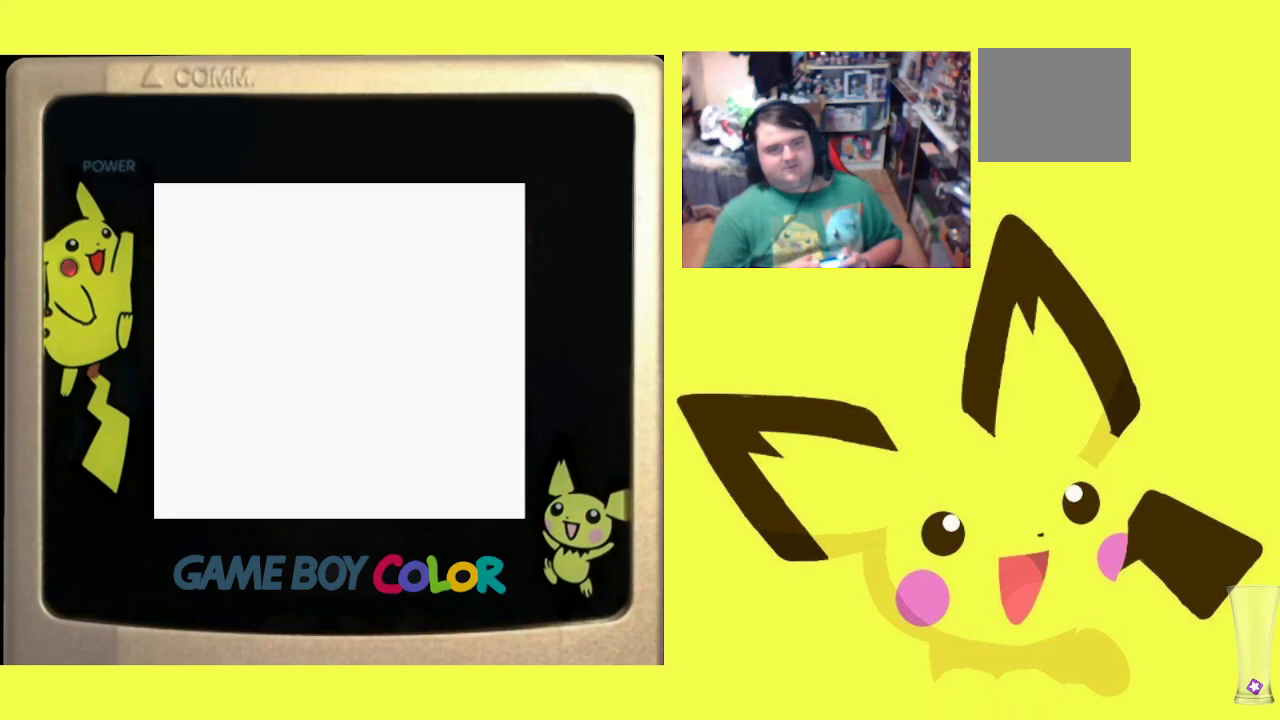
{"buttons": [], "events": []}
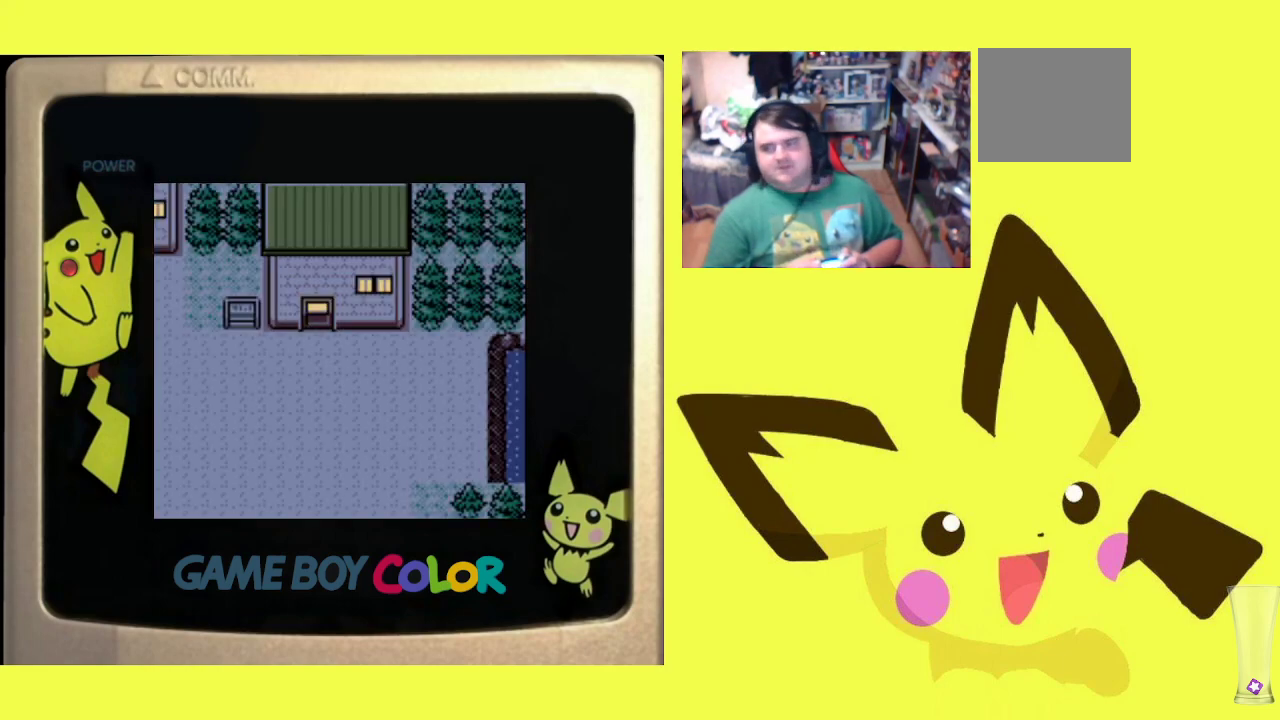
{"buttons": [], "events": []}
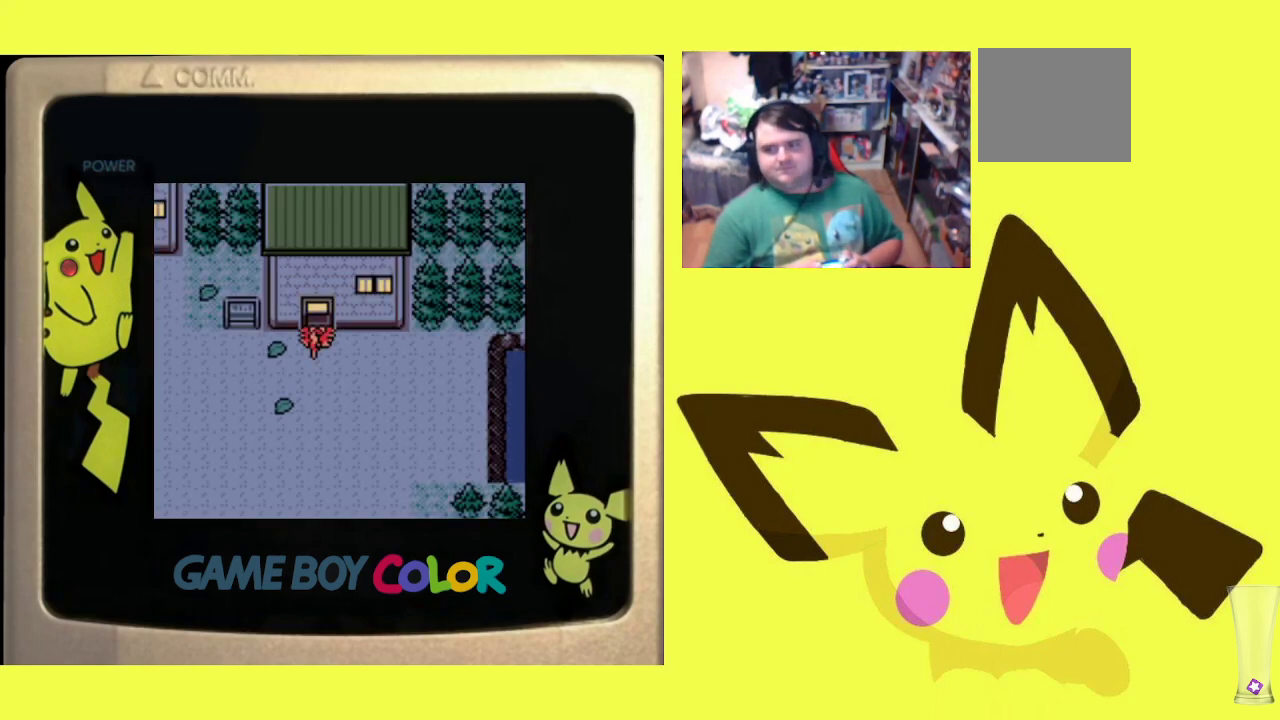
{"buttons": [], "events": []}
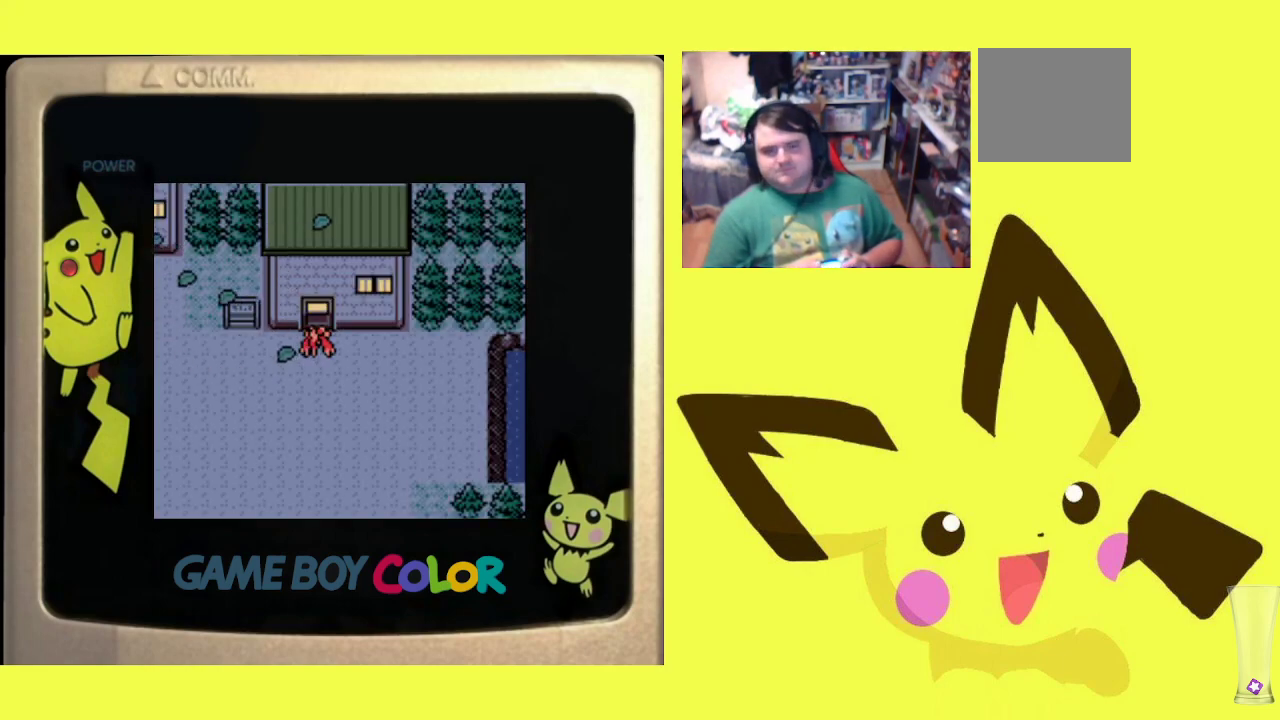
{"buttons": [], "events": []}
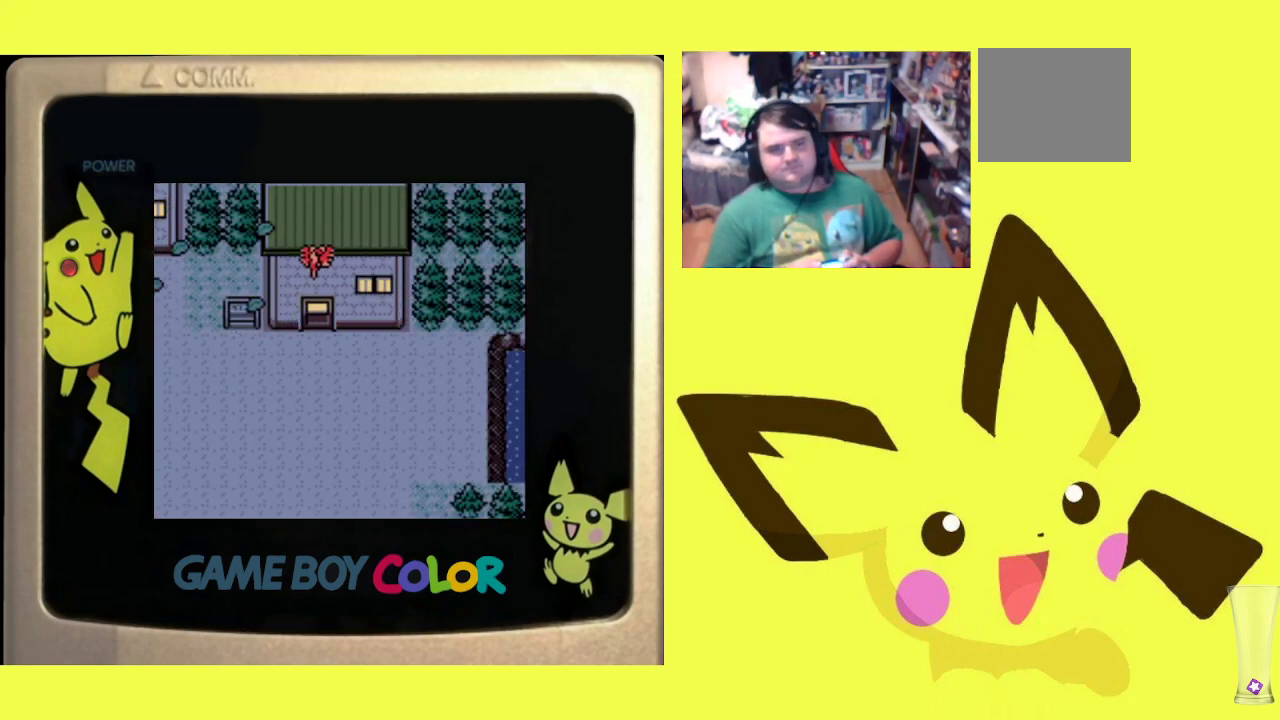
{"buttons": [], "events": []}
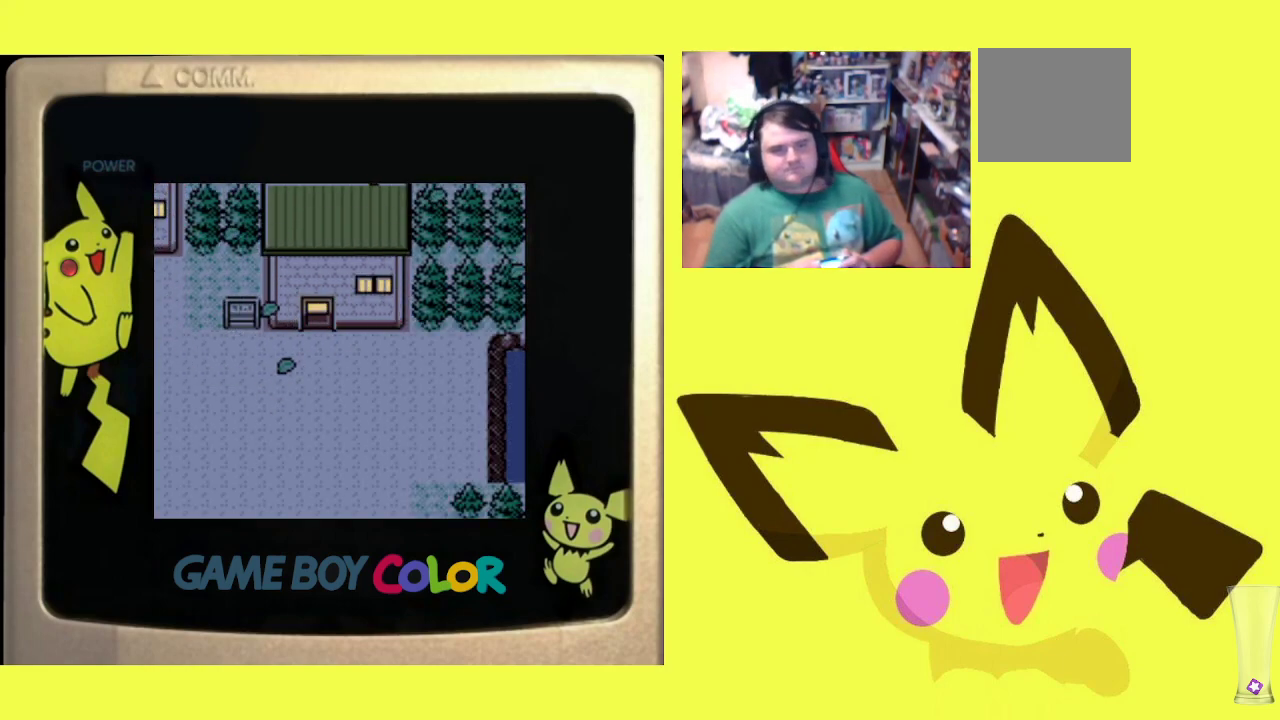
{"buttons": [], "events": []}
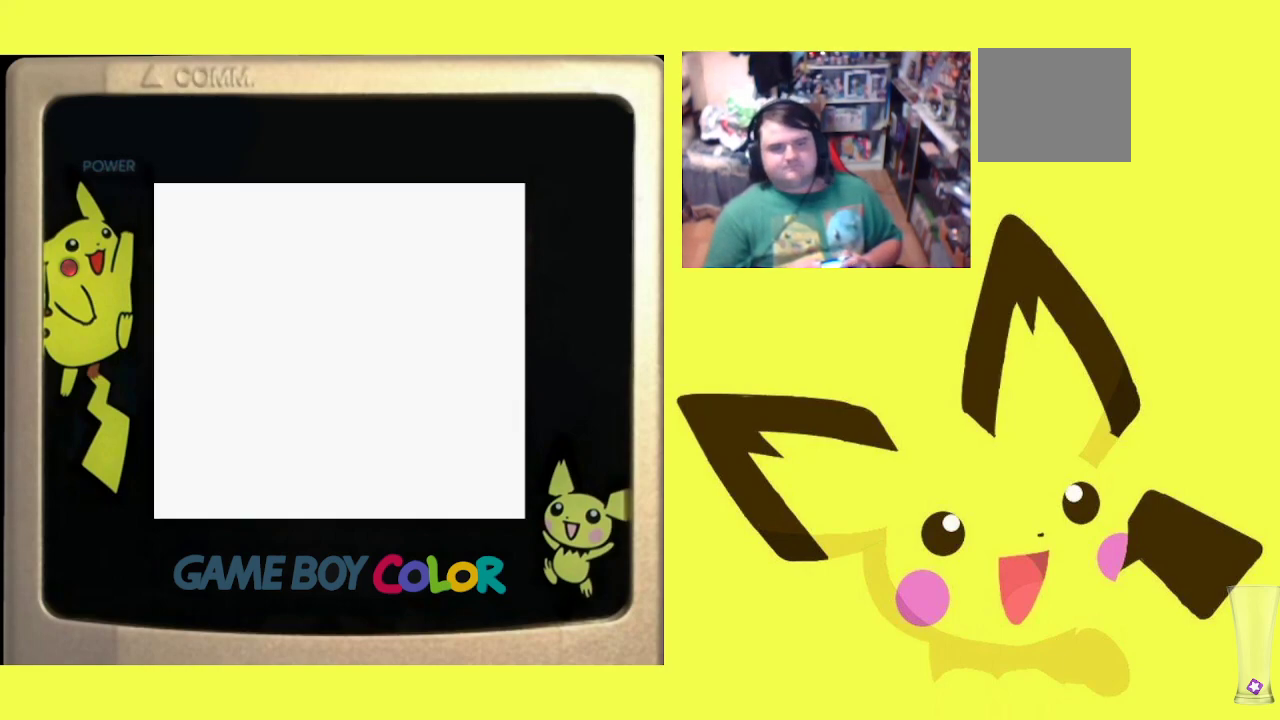
{"buttons": [], "events": []}
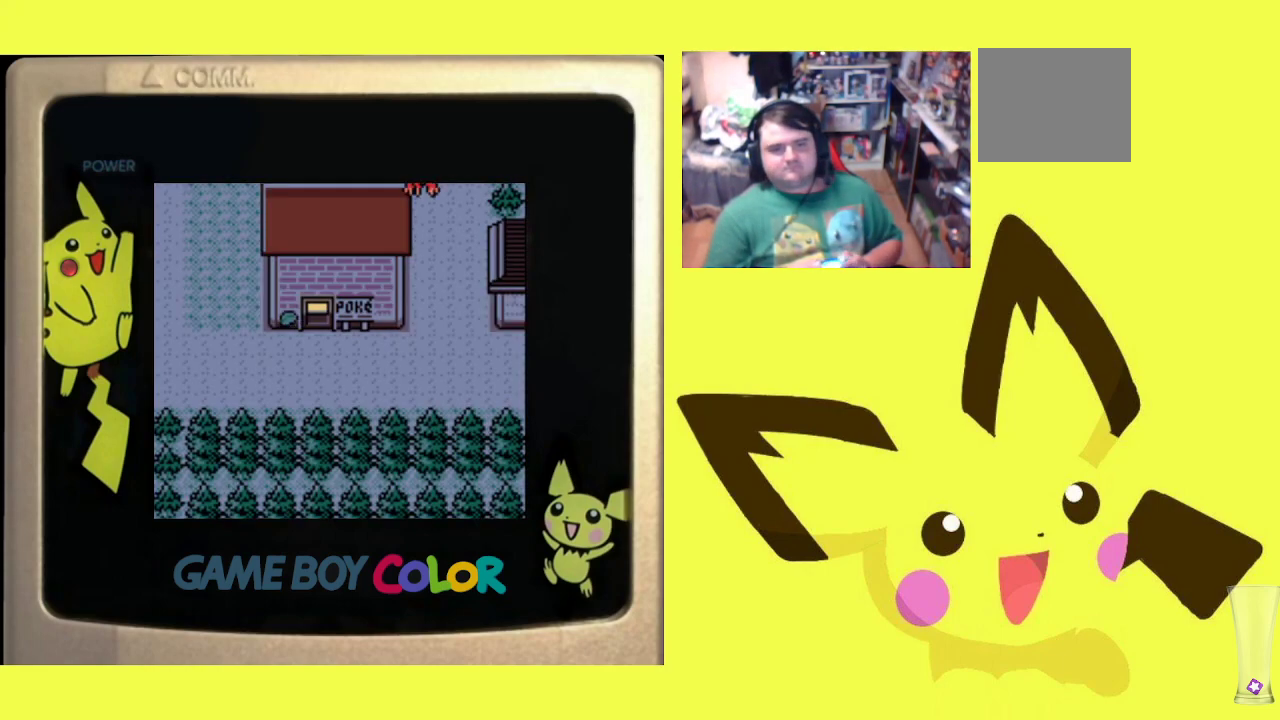
{"buttons": [], "events": []}
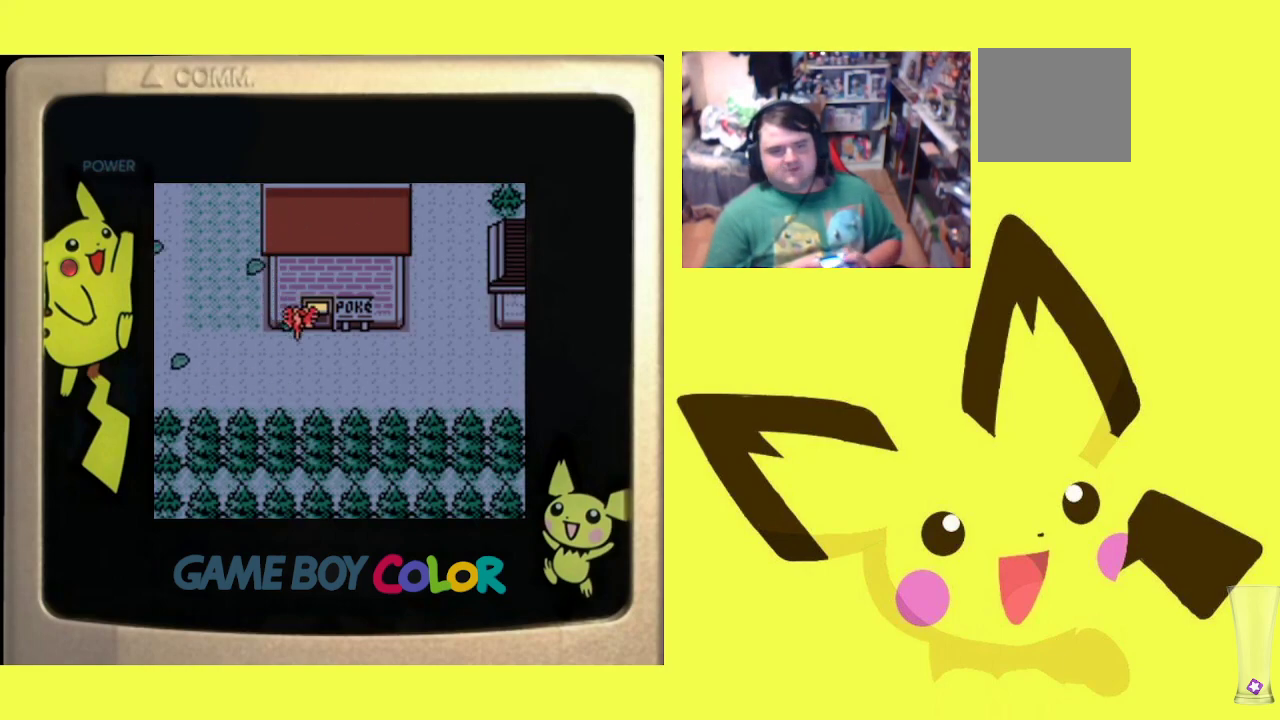
{"buttons": [], "events": []}
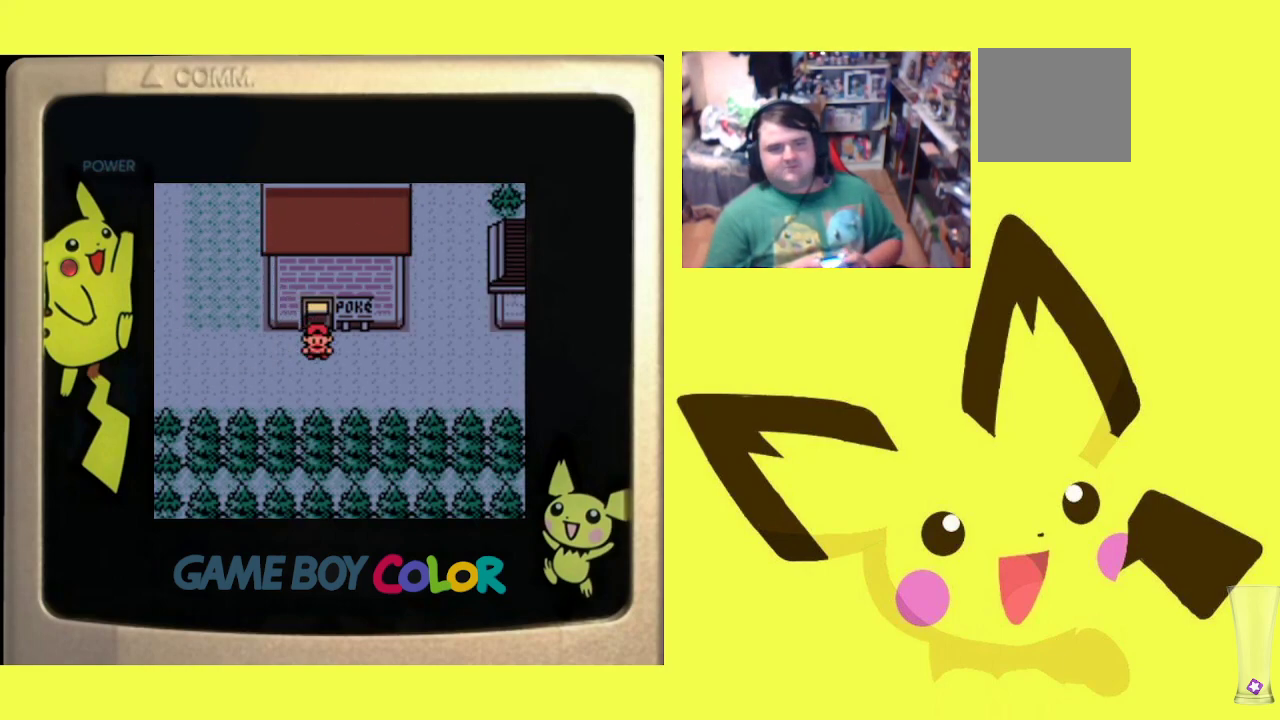
{"buttons": [], "events": []}
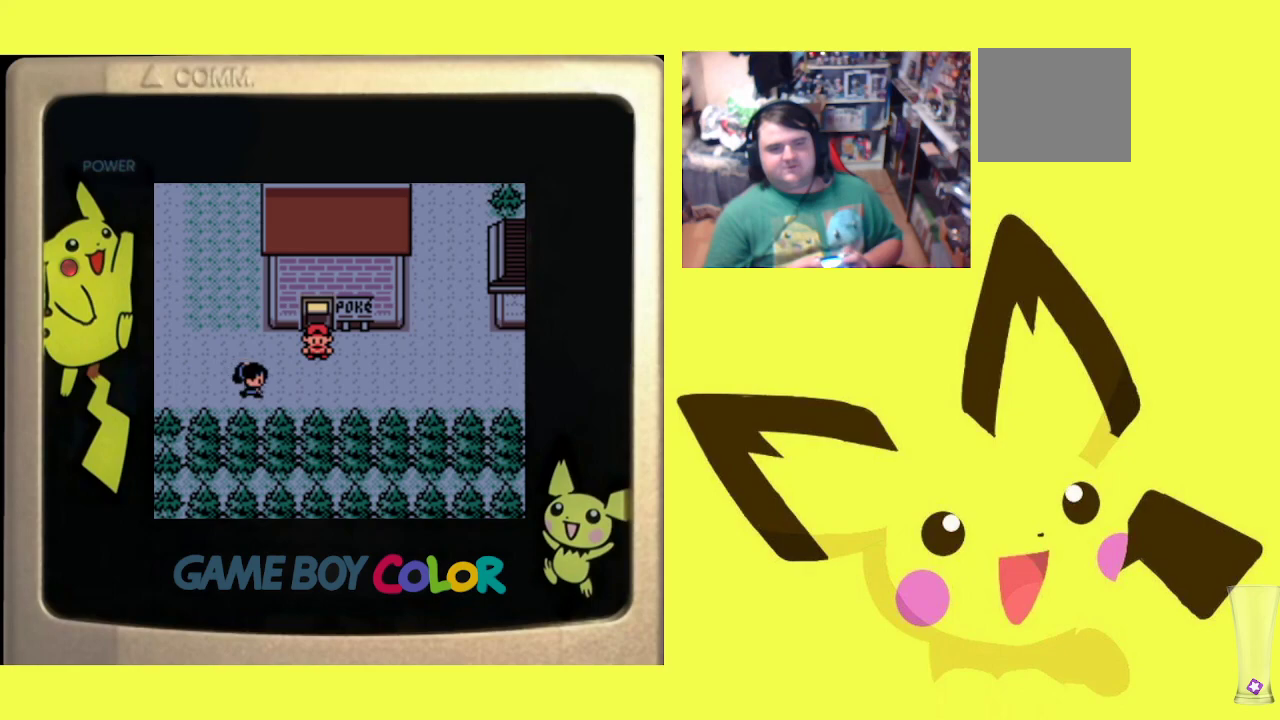
{"buttons": ["DPAD_RIGHT"], "events": [[183, "DPAD_LEFT", "down"], [333, "DPAD_LEFT", "up"], [400, "DPAD_RIGHT", "down"]]}
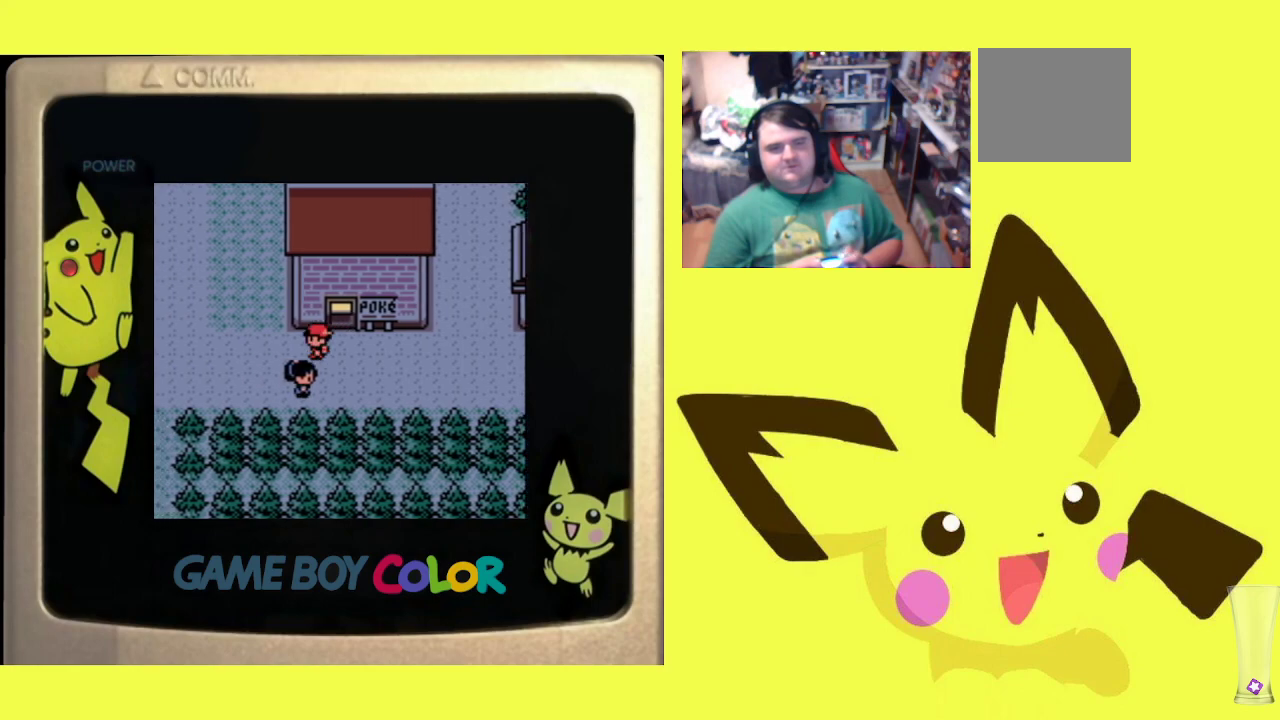
{"buttons": ["DPAD_RIGHT"], "events": []}
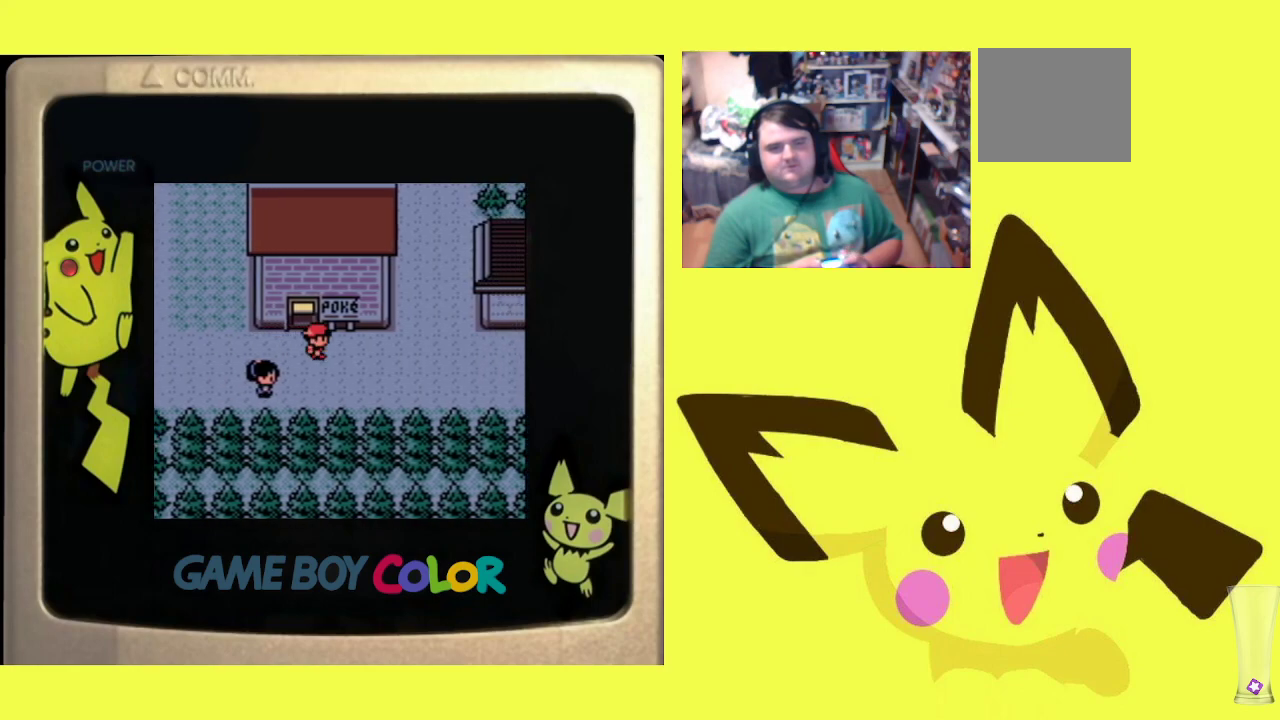
{"buttons": ["DPAD_UP"], "events": [[433, "DPAD_RIGHT", "up"], [433, "DPAD_UP", "down"]]}
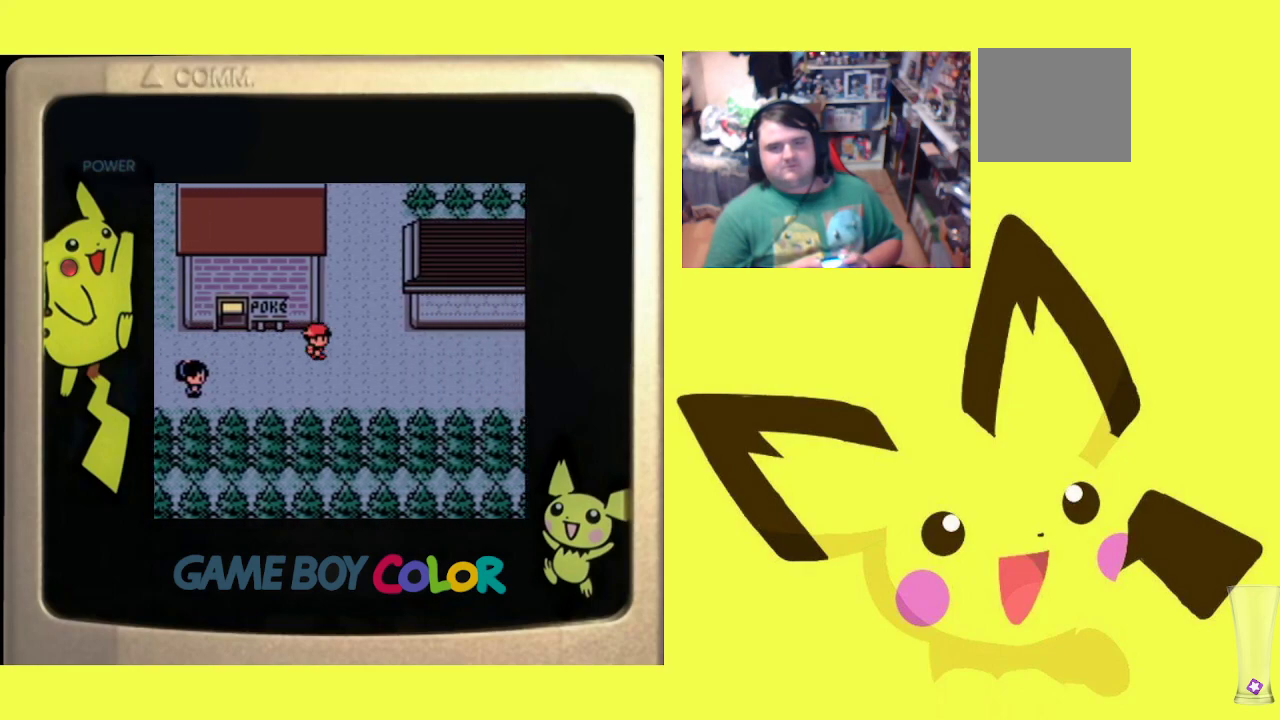
{"buttons": ["DPAD_UP"], "events": []}
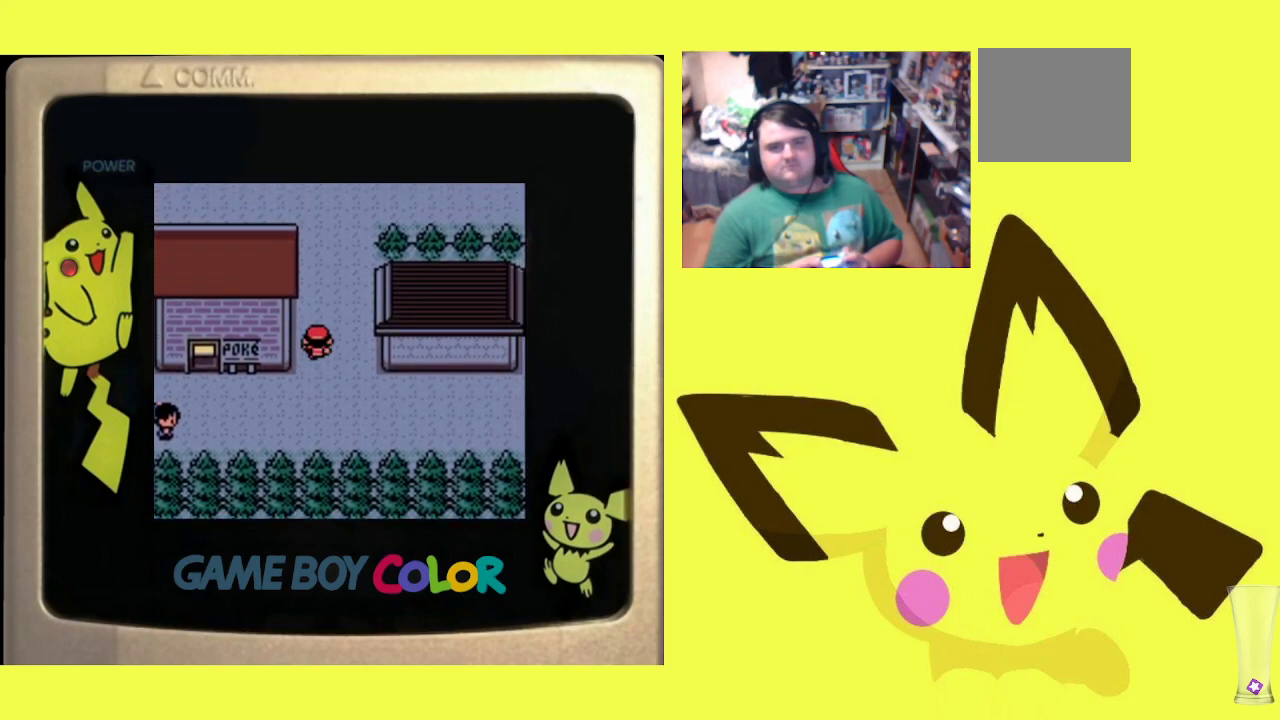
{"buttons": ["DPAD_UP"], "events": []}
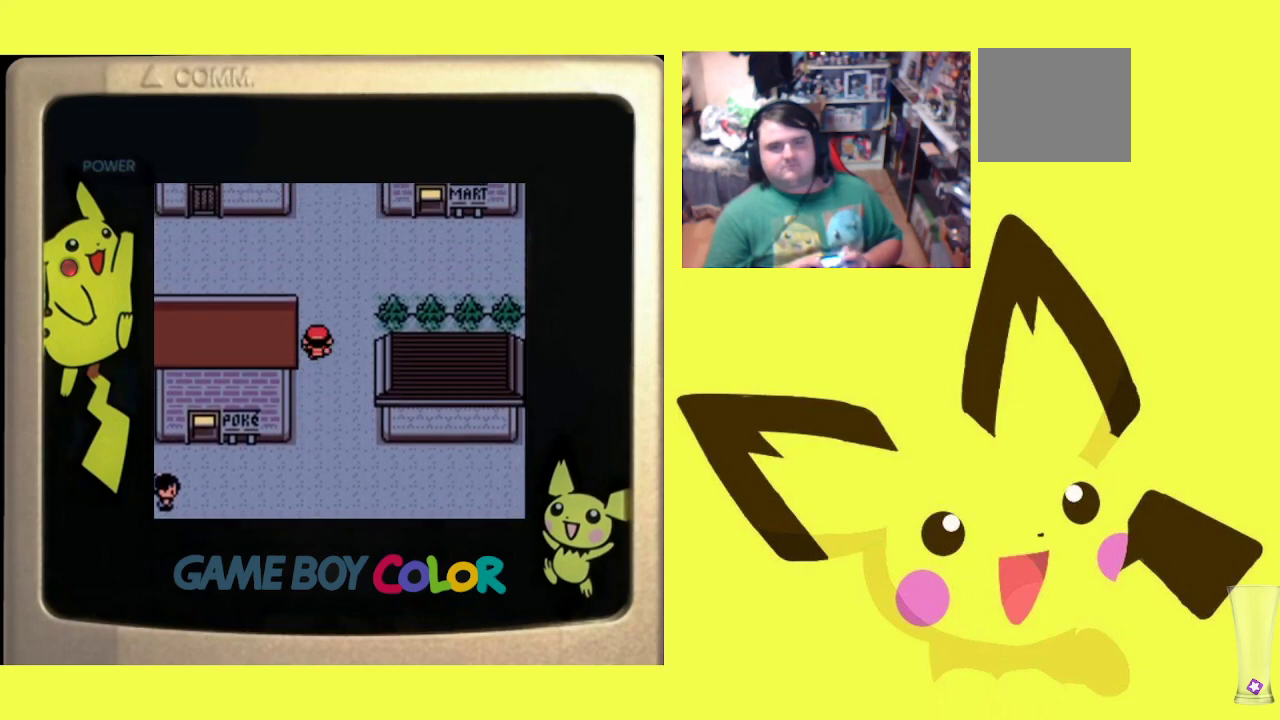
{"buttons": ["DPAD_UP"], "events": []}
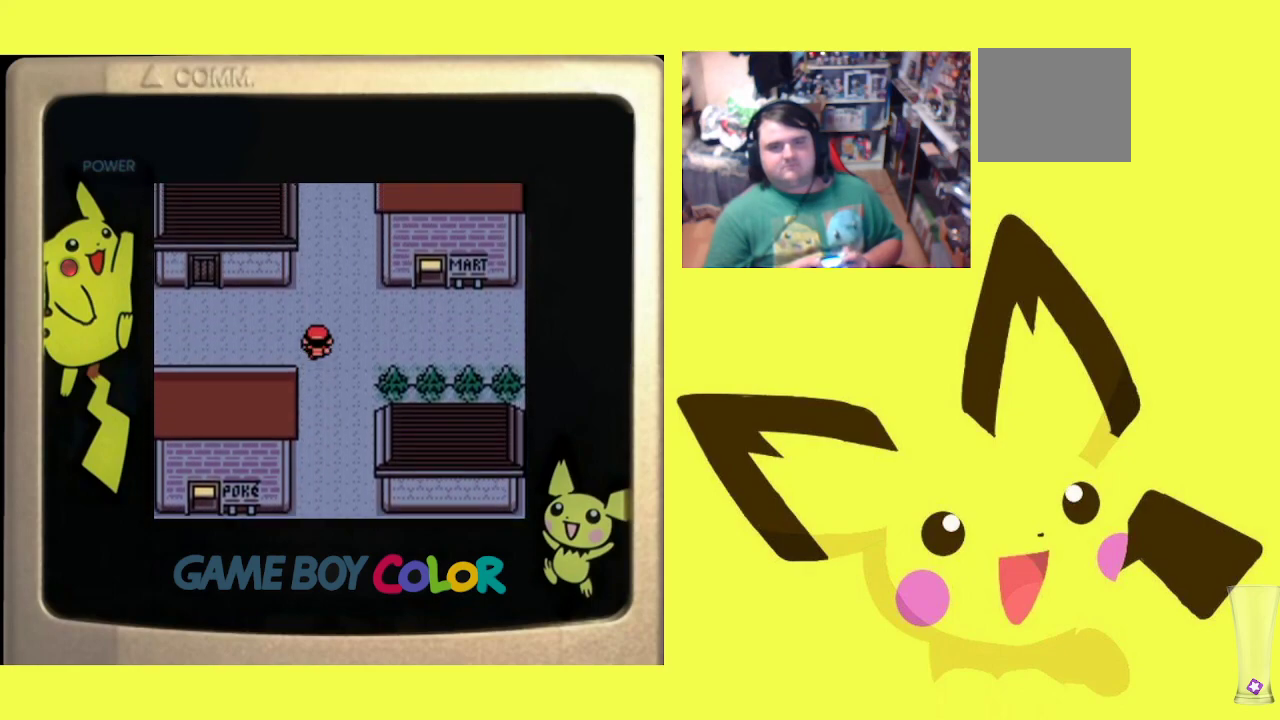
{"buttons": ["DPAD_RIGHT"], "events": [[33, "DPAD_RIGHT", "down"], [67, "DPAD_UP", "up"]]}